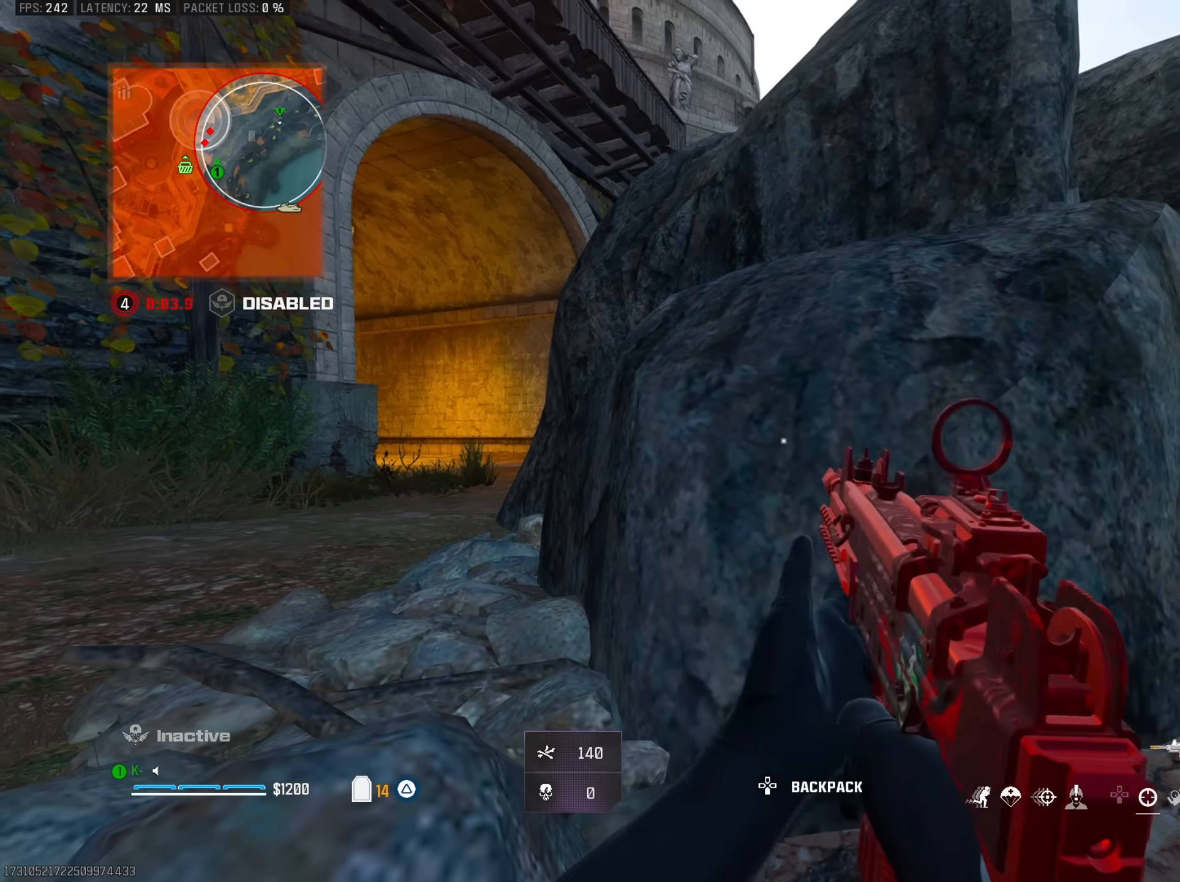
Gameplay with a controller (PlayStation layout); each line is a JSON object with the inputs held at the frame after it. "events" lists button and stick changes between this image and that frame as [ms after this image, input, new state], when the widget could be followed in between.
{"buttons": [], "left_stick": "up-left", "right_stick": "center", "events": [[267, "L1", "up"], [367, "CROSS", "down"], [367, "right_stick", "left"], [383, "left_stick", "up-left"], [484, "CROSS", "up"], [484, "right_stick", "center"]]}
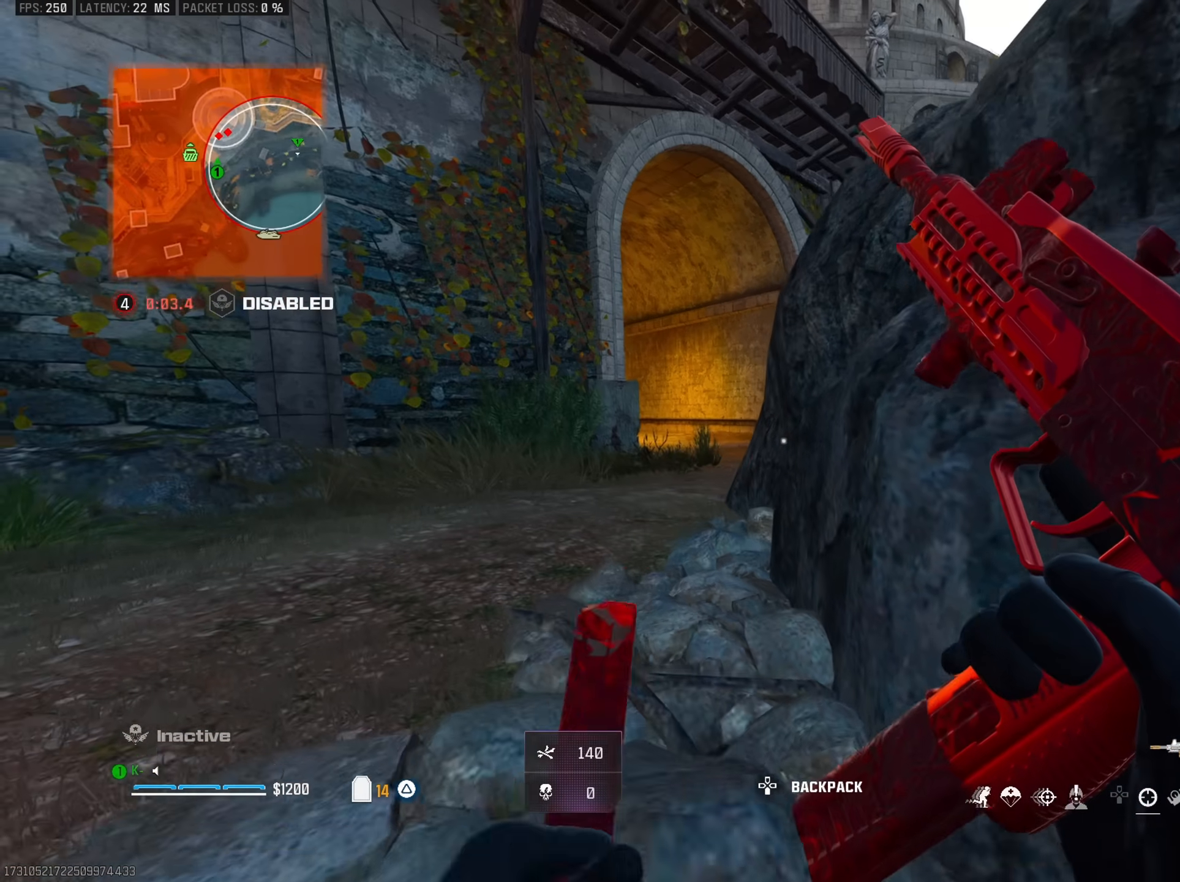
{"buttons": [], "left_stick": "up-left", "right_stick": "center", "events": []}
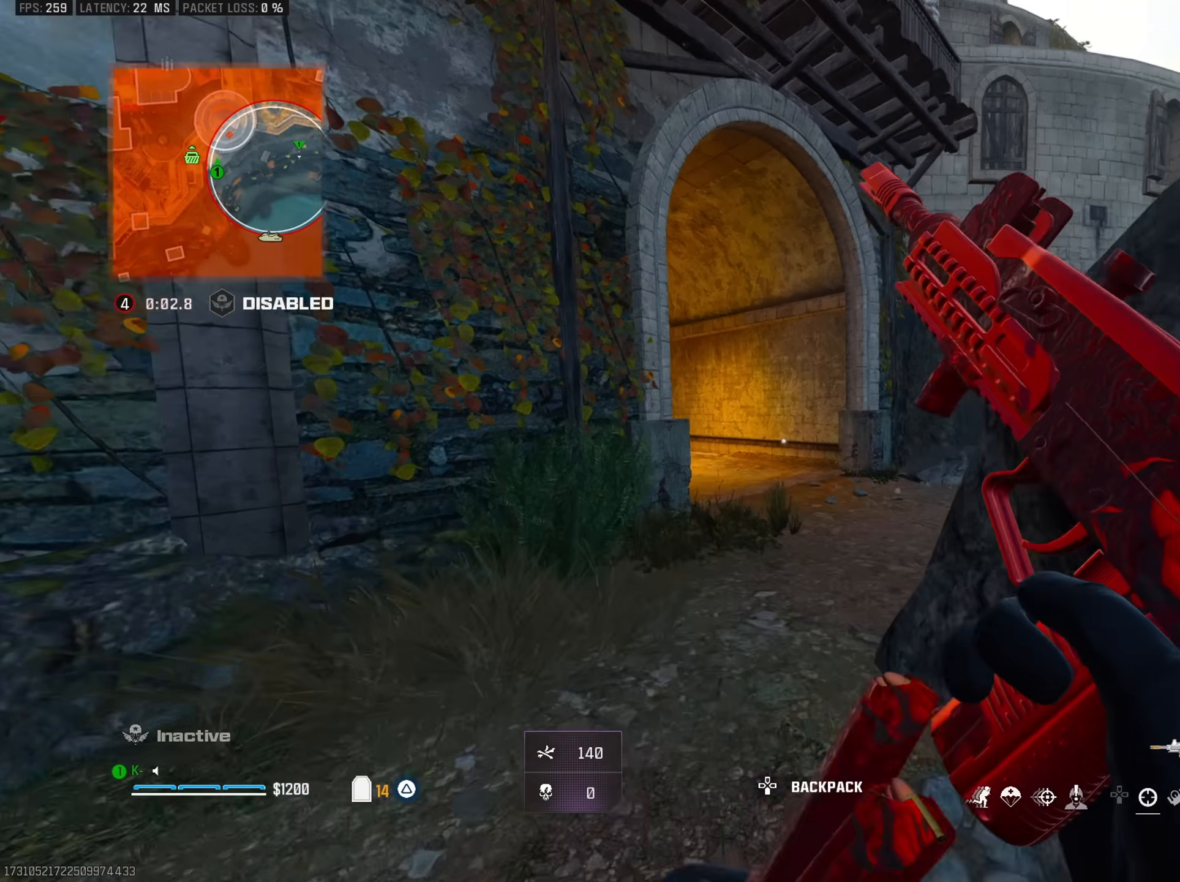
{"buttons": [], "left_stick": "up", "right_stick": "center", "events": [[200, "left_stick", "up"]]}
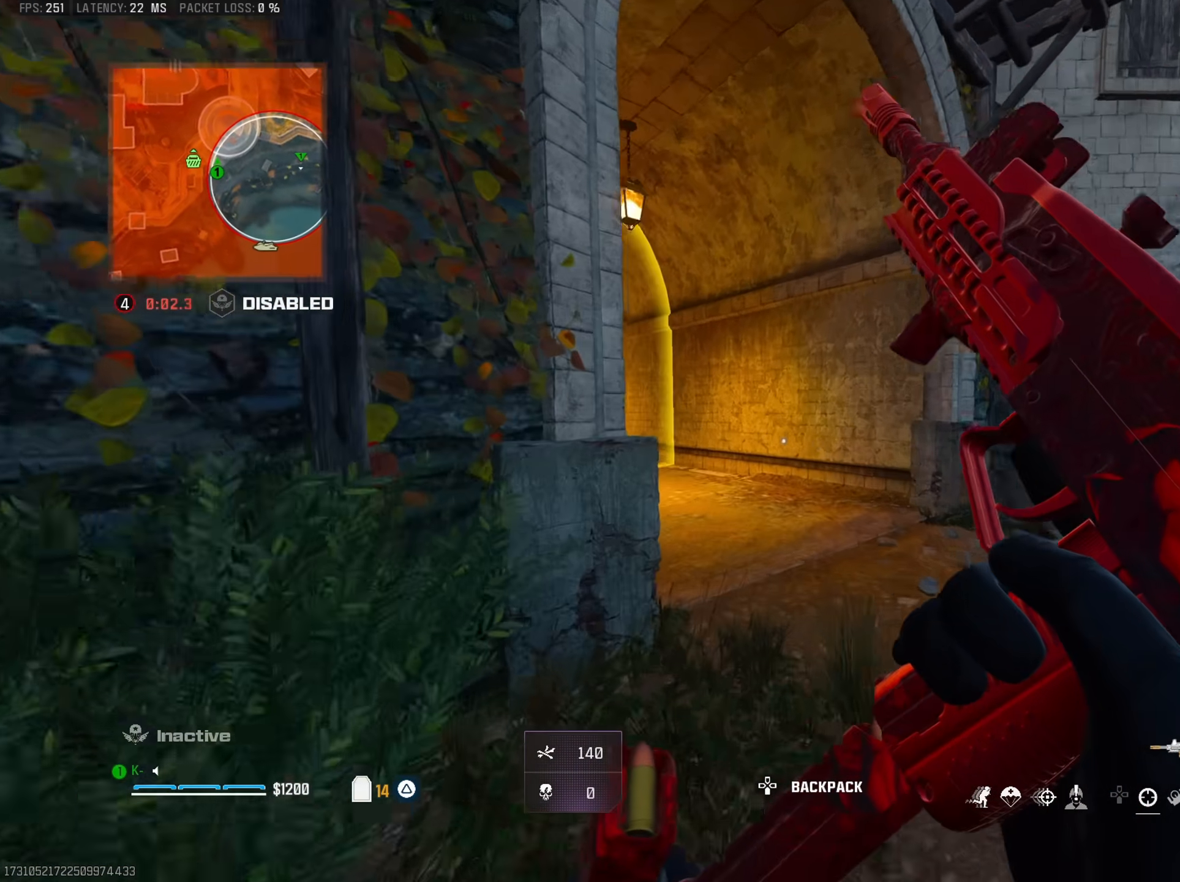
{"buttons": [], "left_stick": "up", "right_stick": "center", "events": [[367, "right_stick", "left"], [451, "right_stick", "center"]]}
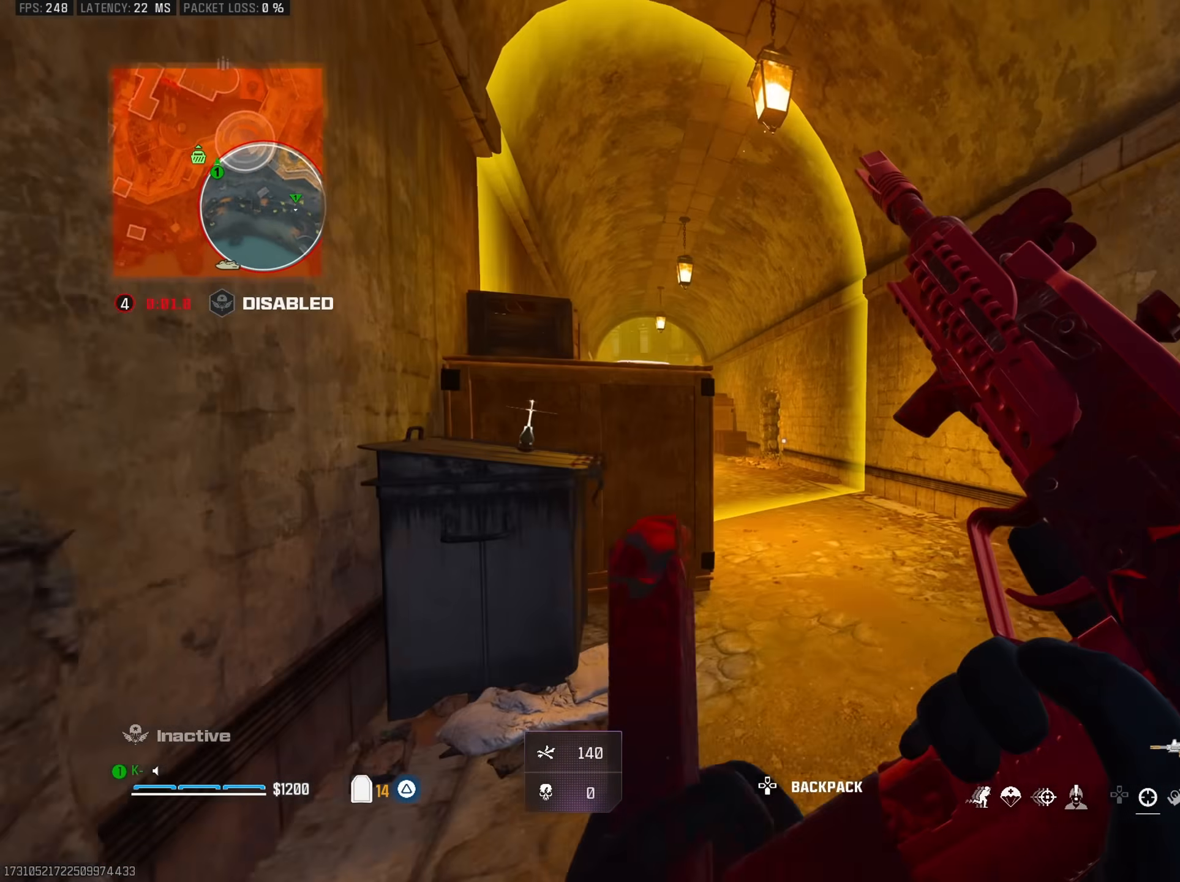
{"buttons": ["TRIANGLE"], "left_stick": "up", "right_stick": "center", "events": [[233, "right_stick", "right"], [283, "L3", "down"], [300, "TRIANGLE", "down"], [333, "right_stick", "left"], [400, "L3", "up"], [417, "TRIANGLE", "up"], [433, "right_stick", "center"], [467, "TRIANGLE", "down"]]}
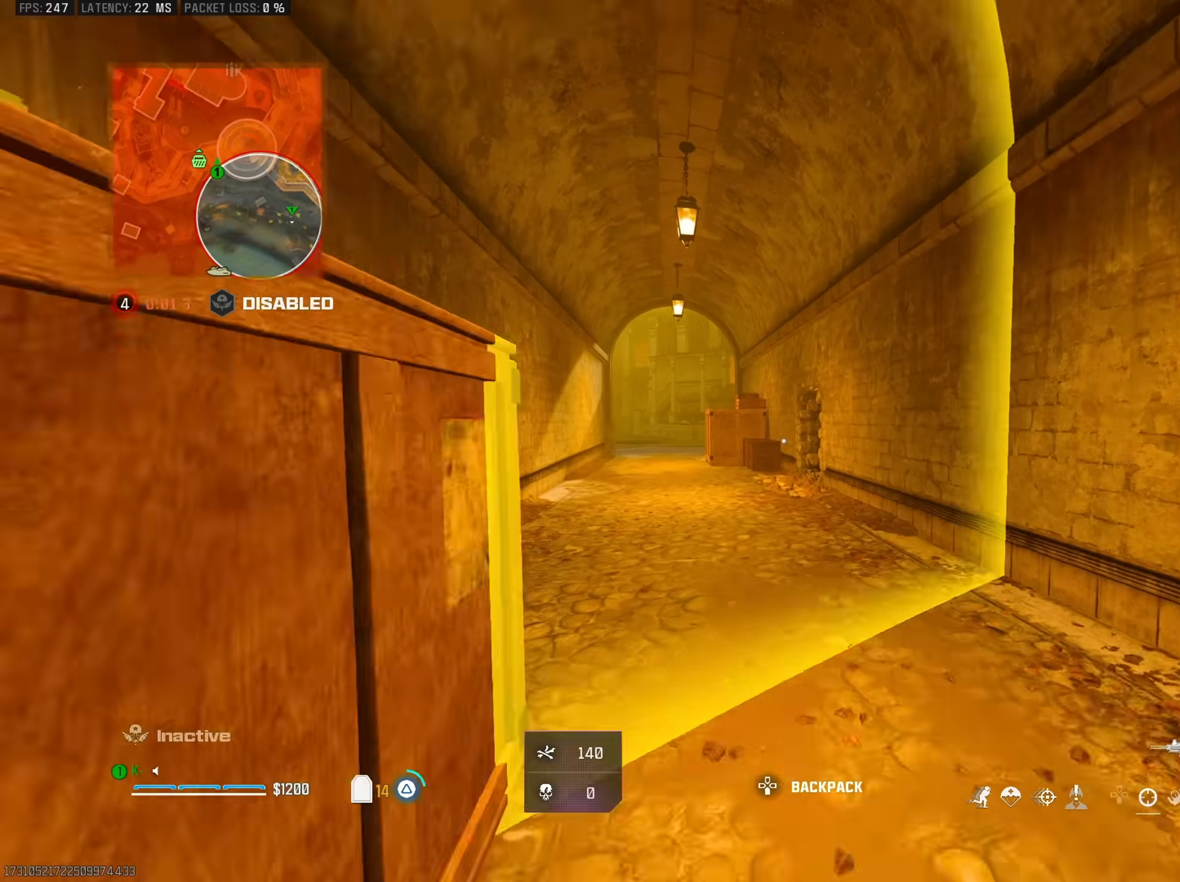
{"buttons": [], "left_stick": "up", "right_stick": "center", "events": [[67, "TRIANGLE", "up"], [100, "right_stick", "left"], [200, "right_stick", "center"], [301, "right_stick", "right"], [434, "right_stick", "center"]]}
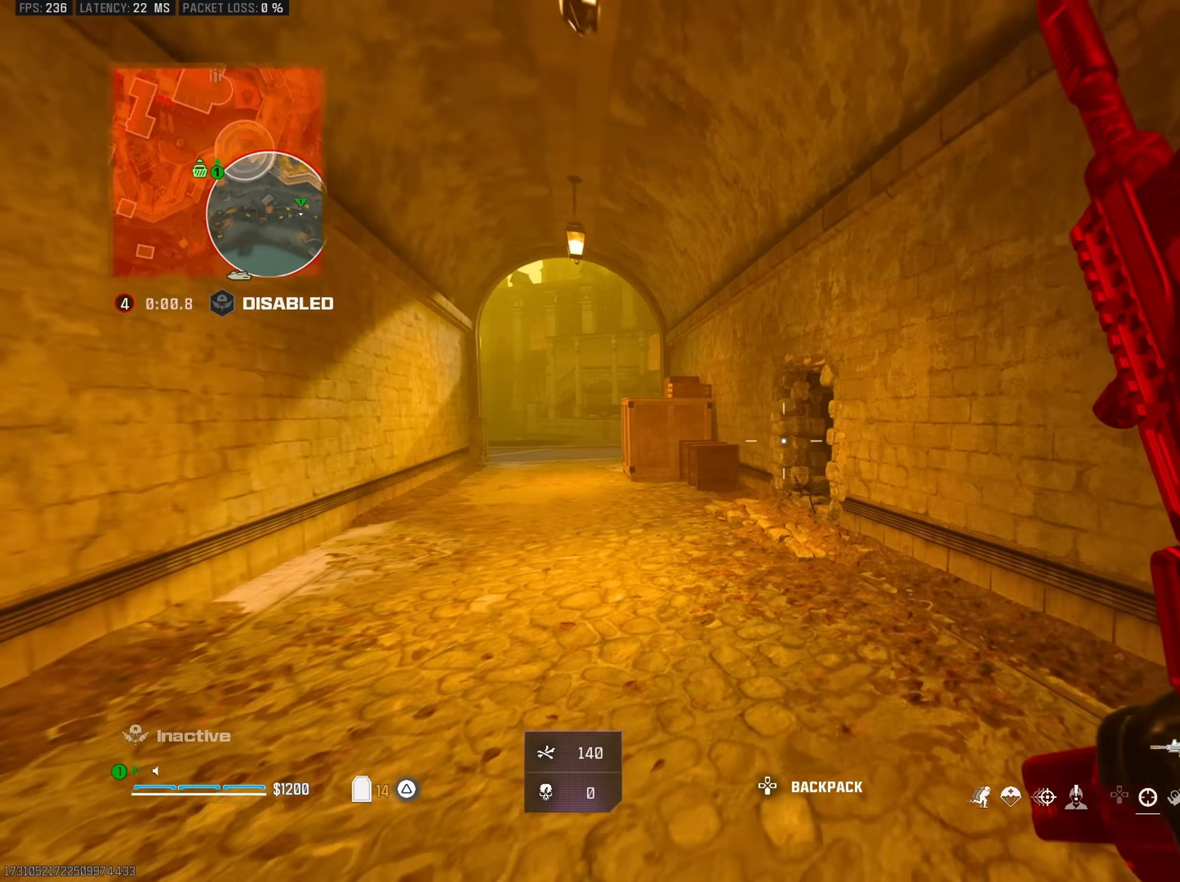
{"buttons": [], "left_stick": "up-left", "right_stick": "right", "events": [[66, "R3", "down"], [183, "R3", "up"], [183, "right_stick", "right"], [350, "left_stick", "up-left"]]}
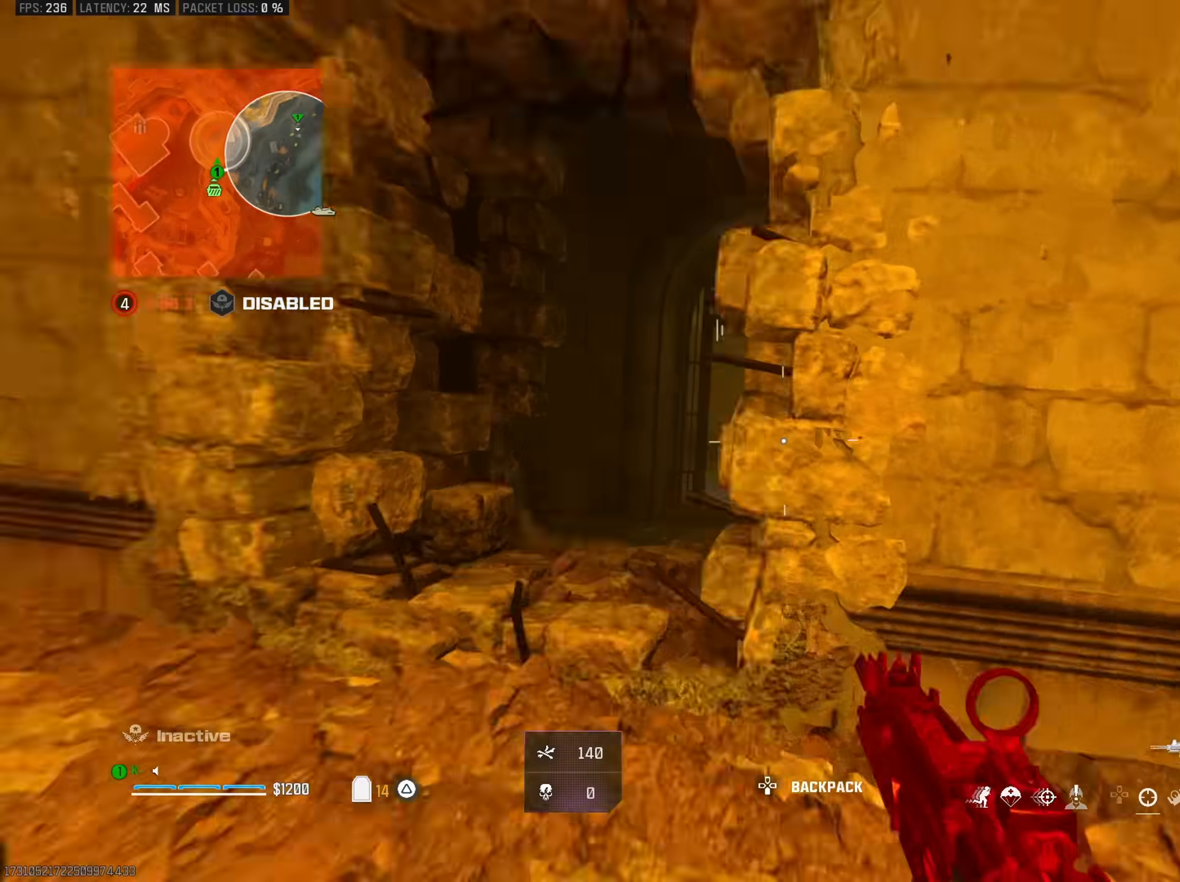
{"buttons": ["L3"], "left_stick": "up-left", "right_stick": "left", "events": [[100, "right_stick", "center"], [134, "left_stick", "up-right"], [150, "CROSS", "down"], [267, "CROSS", "up"], [417, "left_stick", "up-left"], [451, "L3", "down"], [467, "right_stick", "left"]]}
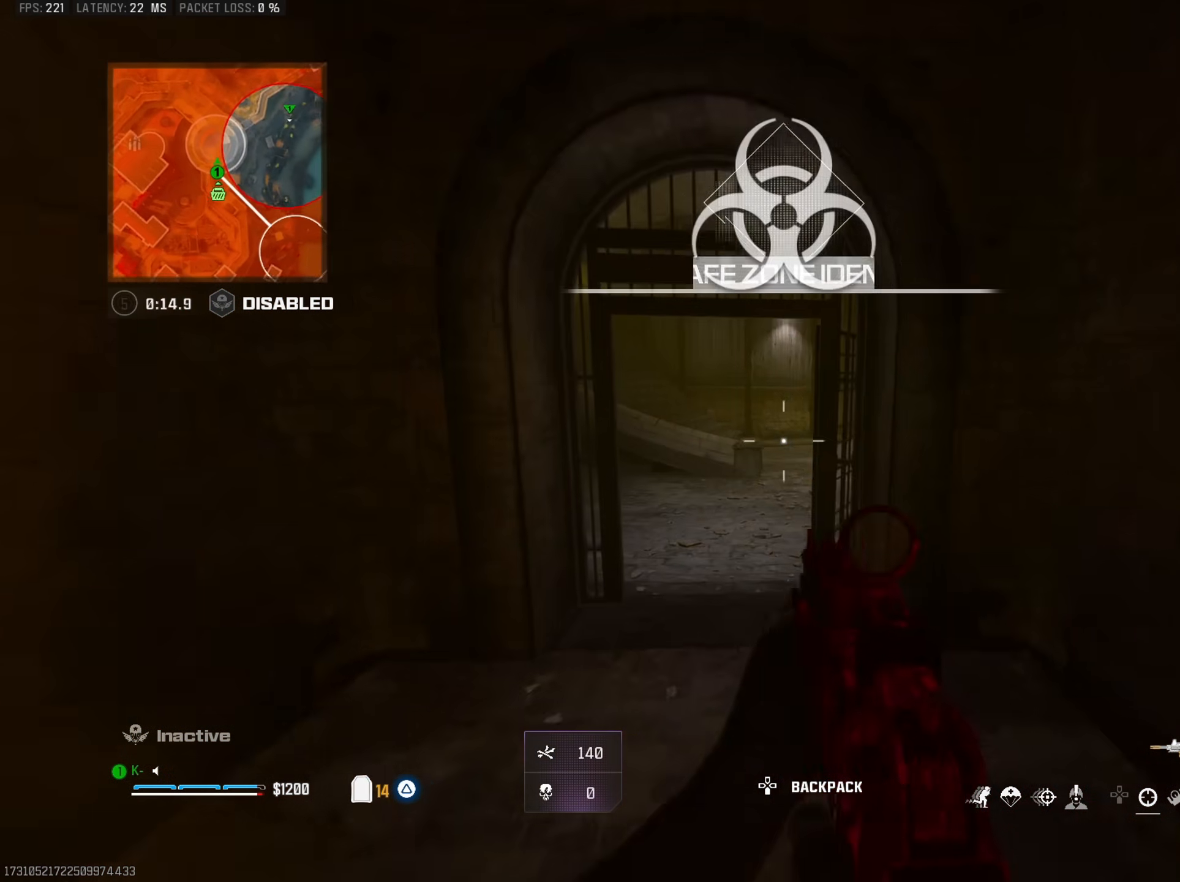
{"buttons": ["TRIANGLE"], "left_stick": "up-left", "right_stick": "right", "events": [[16, "TRIANGLE", "down"], [83, "L3", "up"], [83, "TRIANGLE", "up"], [100, "right_stick", "right"], [150, "TRIANGLE", "down"], [233, "TRIANGLE", "up"], [233, "right_stick", "center"], [333, "TRIANGLE", "down"], [333, "right_stick", "right"], [417, "TRIANGLE", "up"], [467, "TRIANGLE", "down"]]}
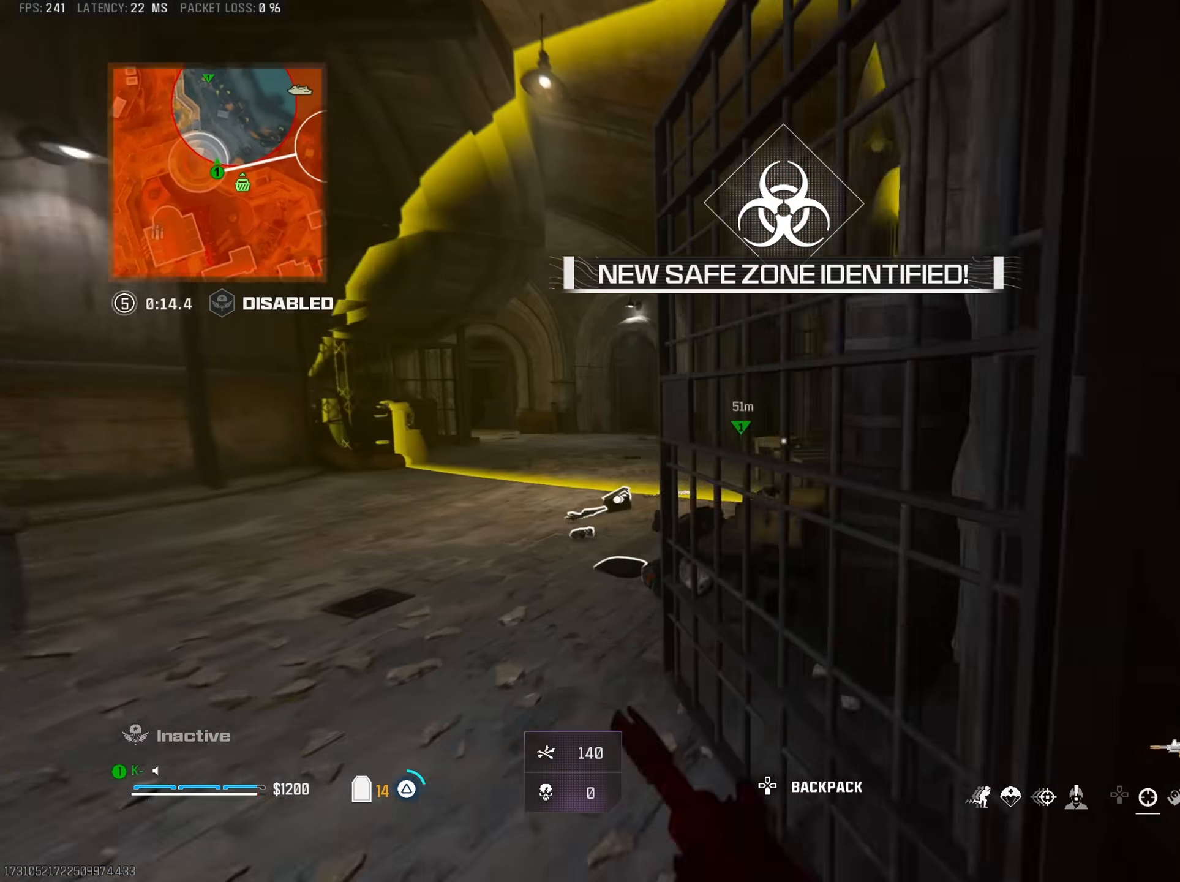
{"buttons": ["R3"], "left_stick": "up", "right_stick": "center", "events": [[50, "right_stick", "center"], [84, "TRIANGLE", "up"], [134, "right_stick", "left"], [217, "right_stick", "center"], [301, "right_stick", "right"], [351, "left_stick", "up"], [434, "R3", "down"], [434, "right_stick", "center"]]}
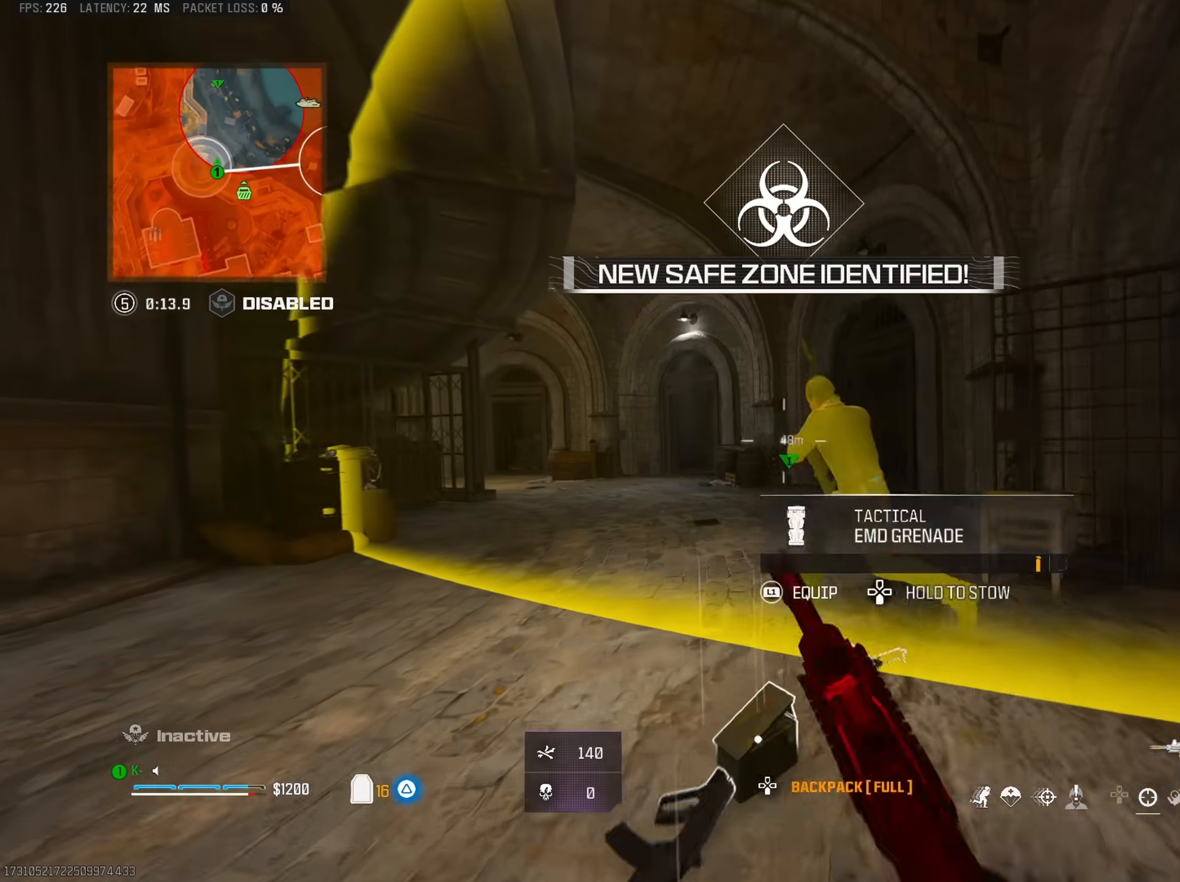
{"buttons": ["R2"], "left_stick": "up-left", "right_stick": "right", "events": [[33, "R3", "up"], [33, "right_stick", "down-left"], [117, "right_stick", "right"], [133, "CROSS", "down"], [183, "left_stick", "up-left"], [217, "right_stick", "down-left"], [267, "CROSS", "up"], [267, "R2", "down"], [350, "right_stick", "up-right"], [417, "right_stick", "right"]]}
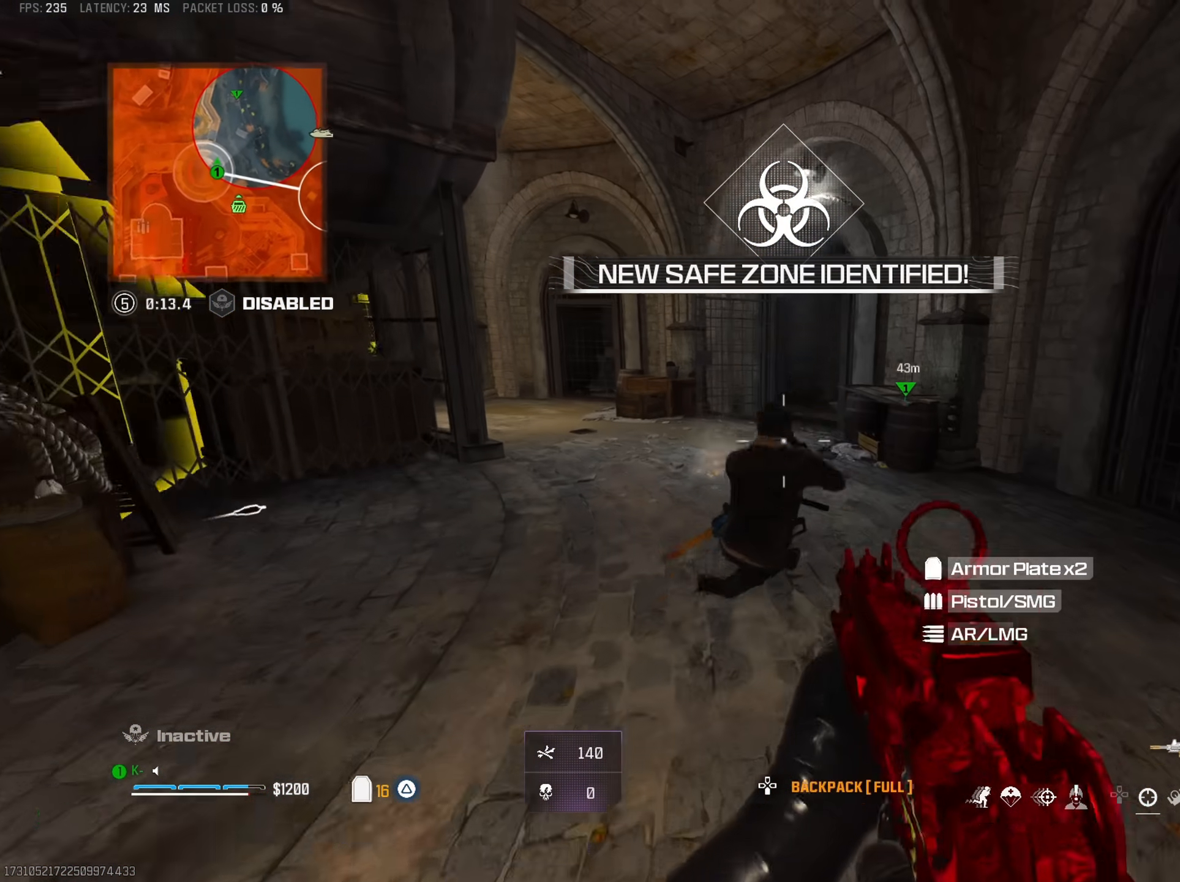
{"buttons": ["R2"], "left_stick": "up-left", "right_stick": "center", "events": [[50, "right_stick", "center"], [200, "right_stick", "down-right"], [301, "right_stick", "center"]]}
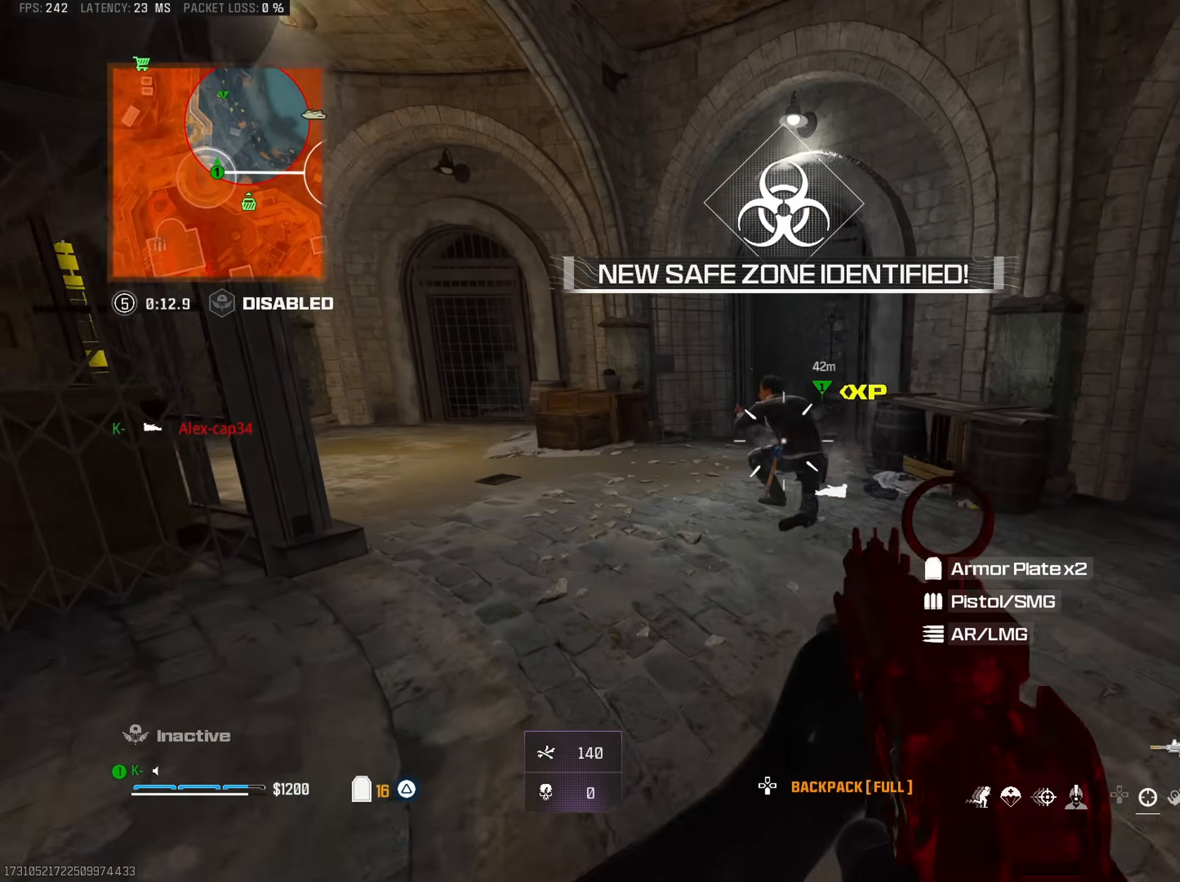
{"buttons": ["R2"], "left_stick": "up-right", "right_stick": "up", "events": [[83, "R2", "up"], [133, "L3", "down"], [133, "TRIANGLE", "down"], [183, "L3", "up"], [200, "right_stick", "down-right"], [217, "TRIANGLE", "up"], [267, "TRIANGLE", "down"], [283, "left_stick", "left"], [333, "right_stick", "up"], [367, "TRIANGLE", "up"], [433, "R2", "down"], [450, "left_stick", "up-right"]]}
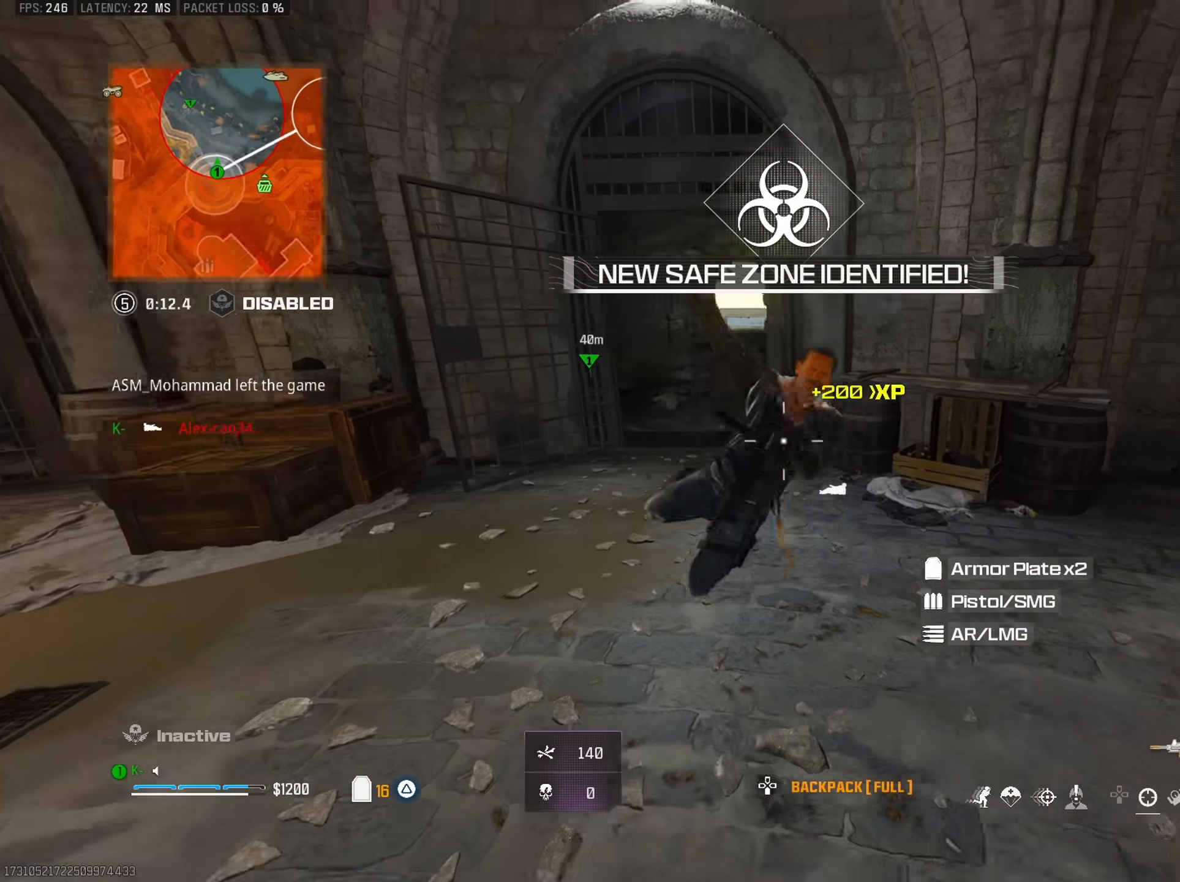
{"buttons": ["R2"], "left_stick": "right", "right_stick": "center", "events": [[17, "right_stick", "center"], [34, "left_stick", "right"], [67, "right_stick", "down-left"], [84, "left_stick", "down-right"], [117, "right_stick", "down"], [234, "left_stick", "down-left"], [267, "right_stick", "center"], [434, "left_stick", "right"]]}
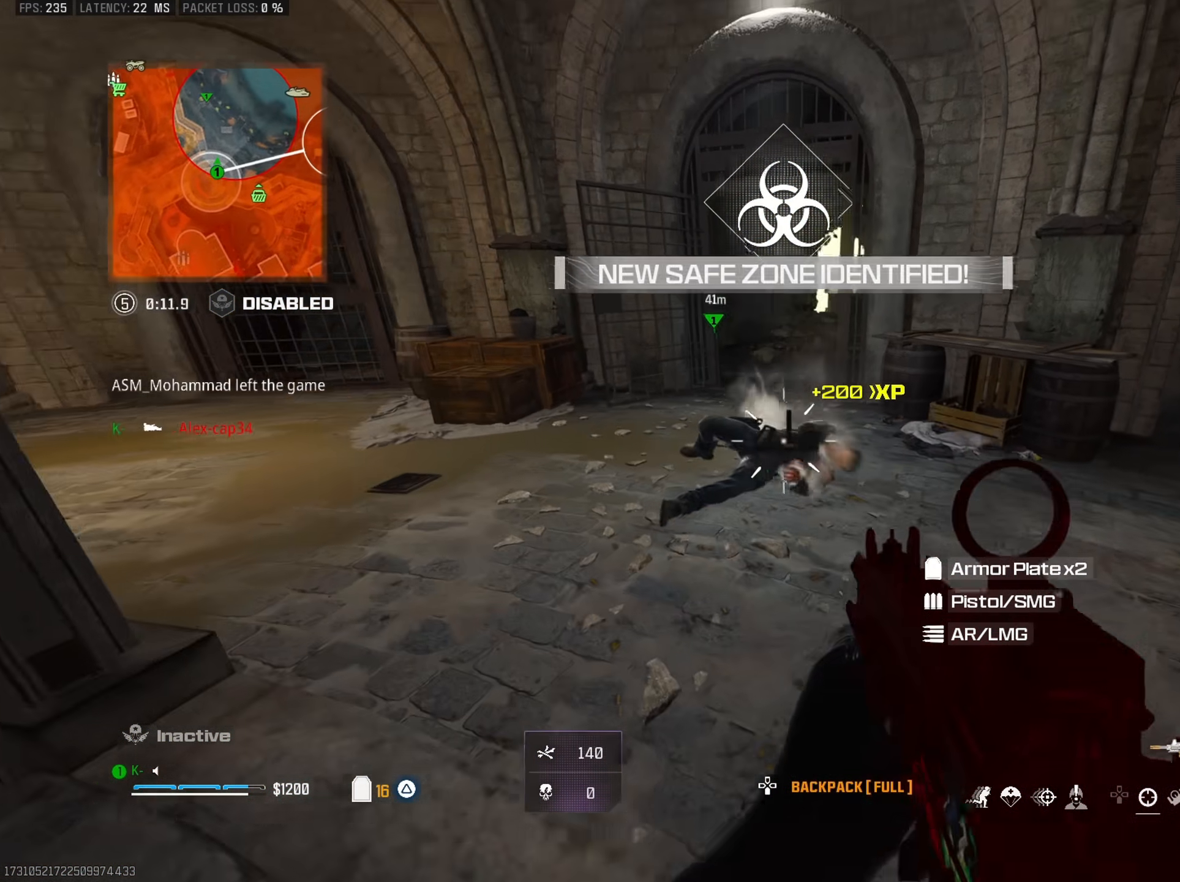
{"buttons": ["L1"], "left_stick": "up-right", "right_stick": "left", "events": [[150, "right_stick", "left"], [200, "L1", "down"], [200, "right_stick", "center"], [250, "R2", "up"], [250, "right_stick", "right"], [367, "left_stick", "up-right"], [433, "right_stick", "left"]]}
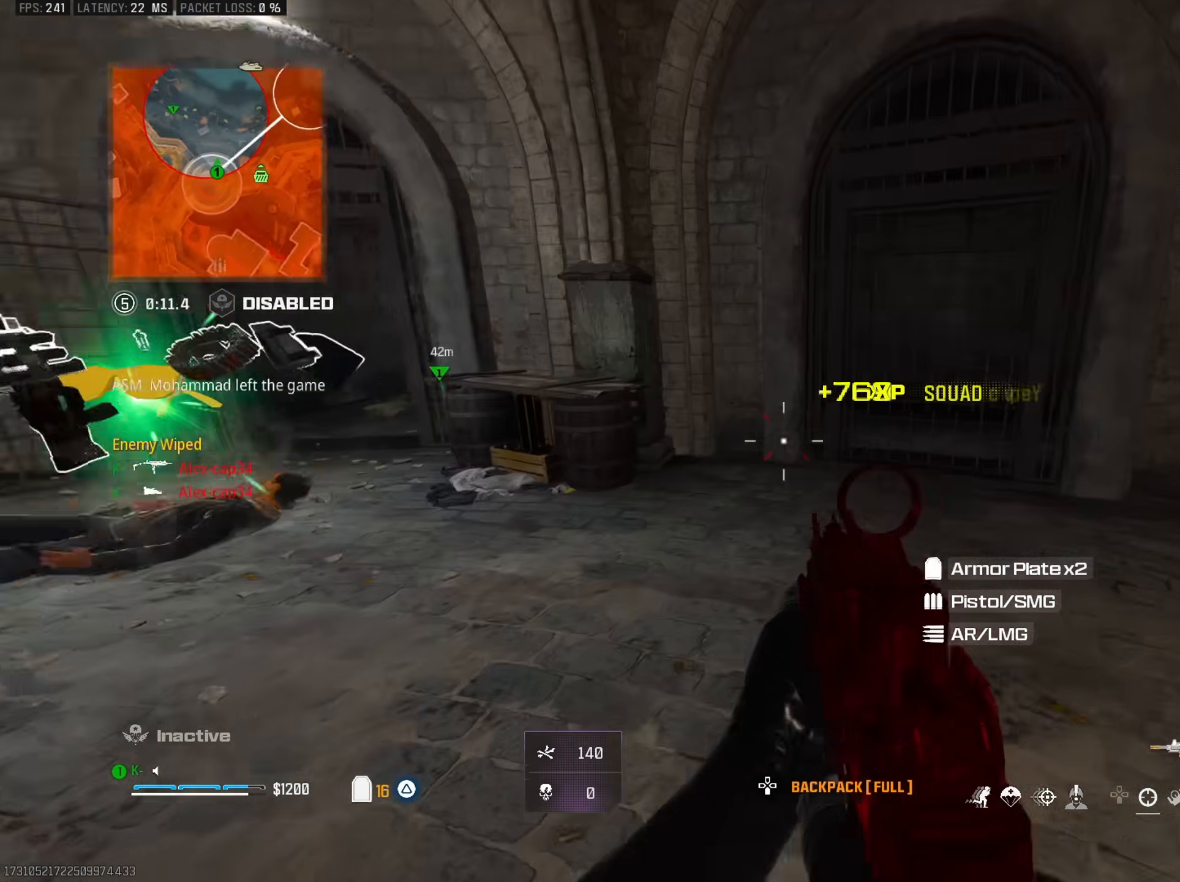
{"buttons": [], "left_stick": "up-left", "right_stick": "center", "events": [[167, "right_stick", "center"], [200, "left_stick", "left"], [217, "L1", "up"], [317, "left_stick", "up-left"]]}
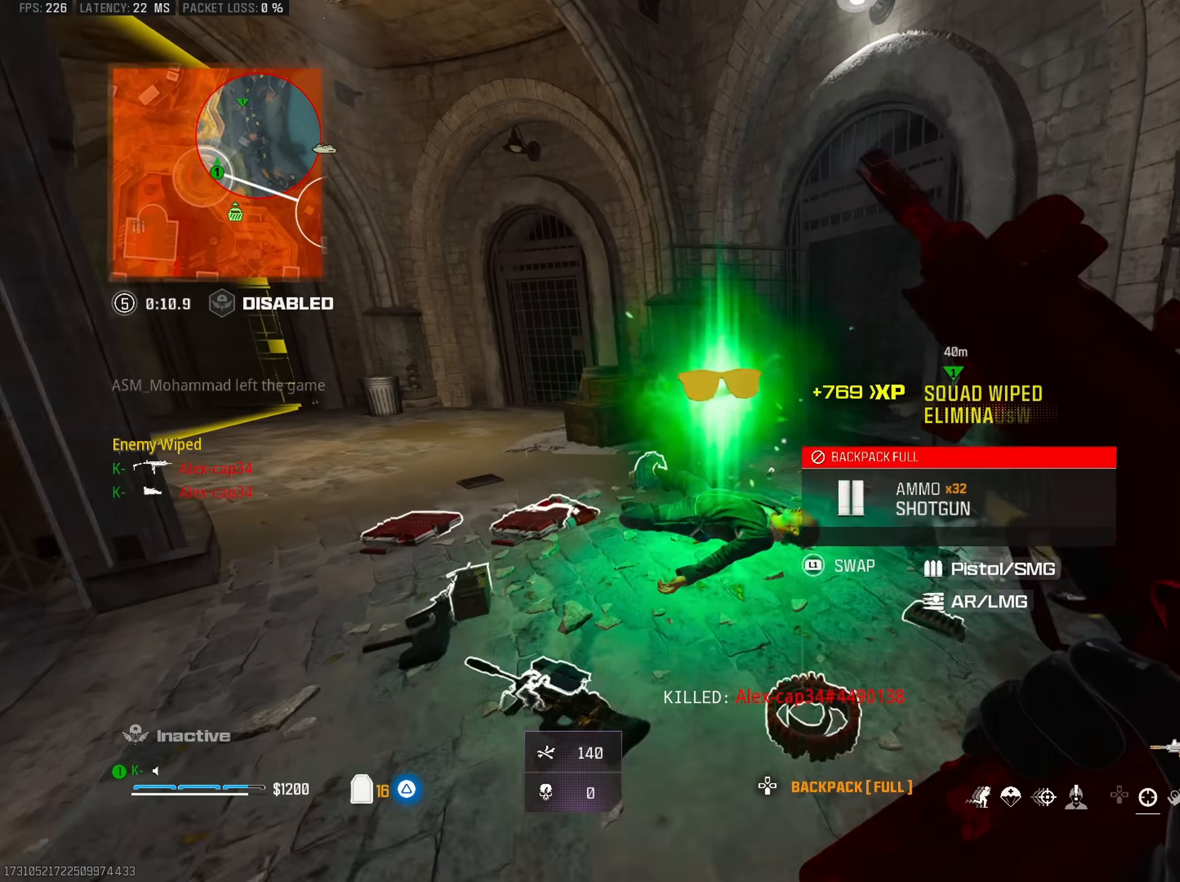
{"buttons": [], "left_stick": "down-right", "right_stick": "center", "events": [[33, "R3", "down"], [133, "right_stick", "right"], [150, "R3", "up"], [250, "right_stick", "down-right"], [283, "left_stick", "down-left"], [300, "CROSS", "down"], [383, "right_stick", "center"], [400, "CROSS", "up"], [484, "left_stick", "down-right"]]}
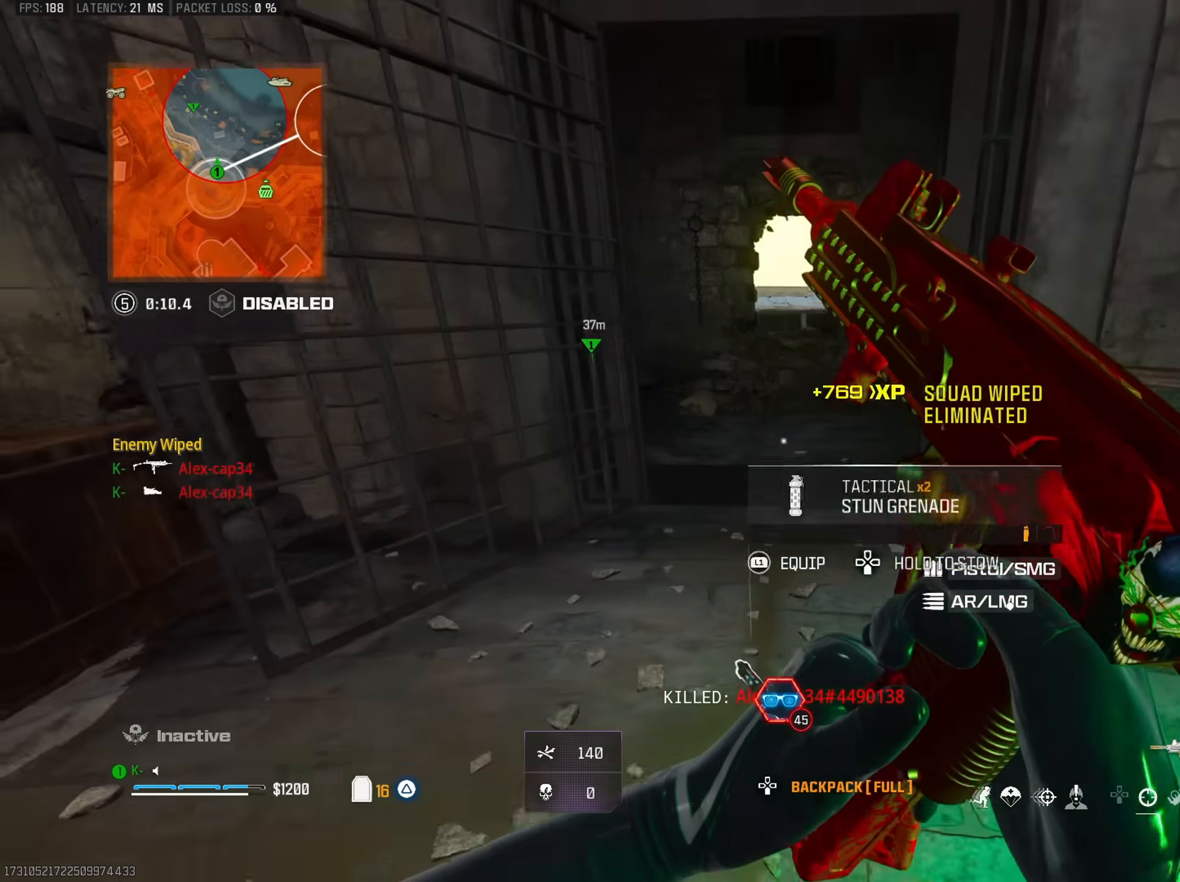
{"buttons": [], "left_stick": "up-left", "right_stick": "center", "events": [[17, "right_stick", "right"], [100, "right_stick", "center"], [117, "left_stick", "right"], [434, "left_stick", "up-left"]]}
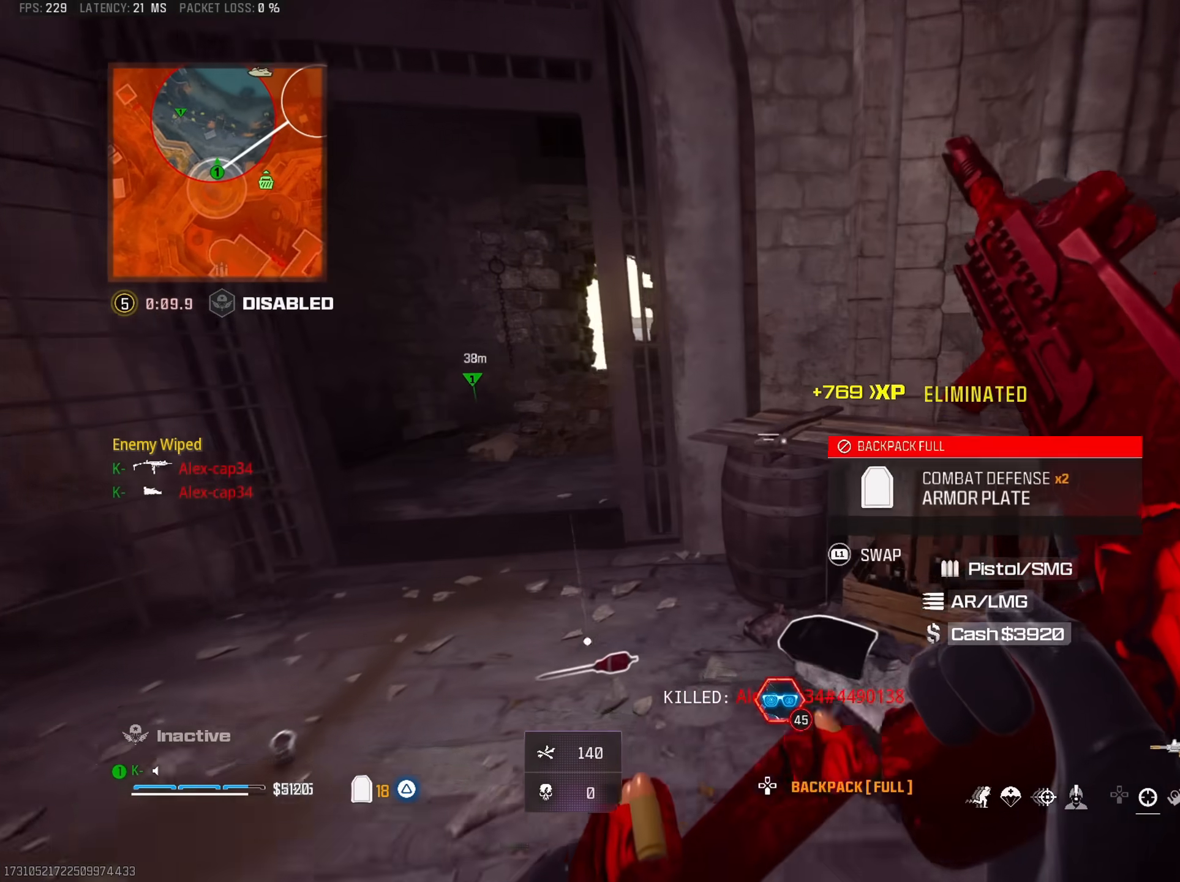
{"buttons": [], "left_stick": "up", "right_stick": "center", "events": [[133, "left_stick", "left"], [450, "left_stick", "up"]]}
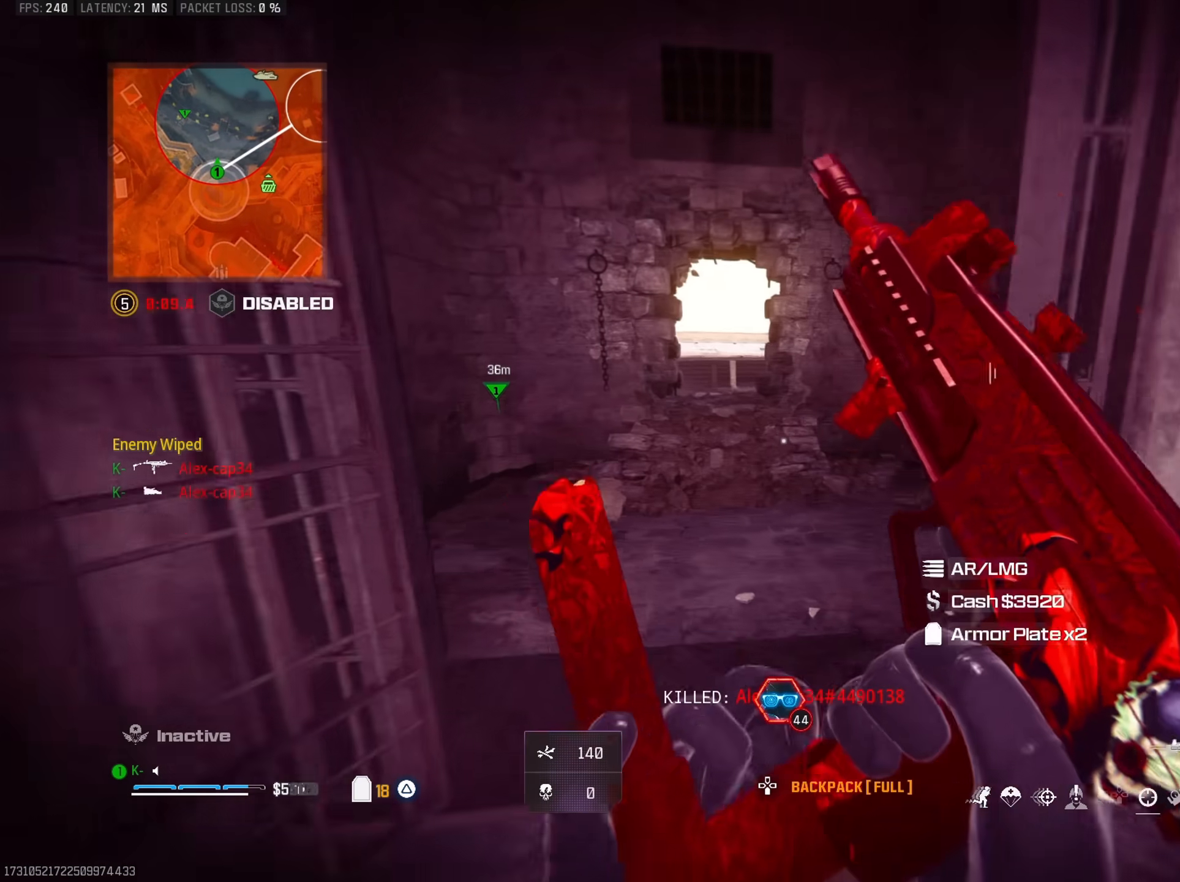
{"buttons": [], "left_stick": "up", "right_stick": "center", "events": []}
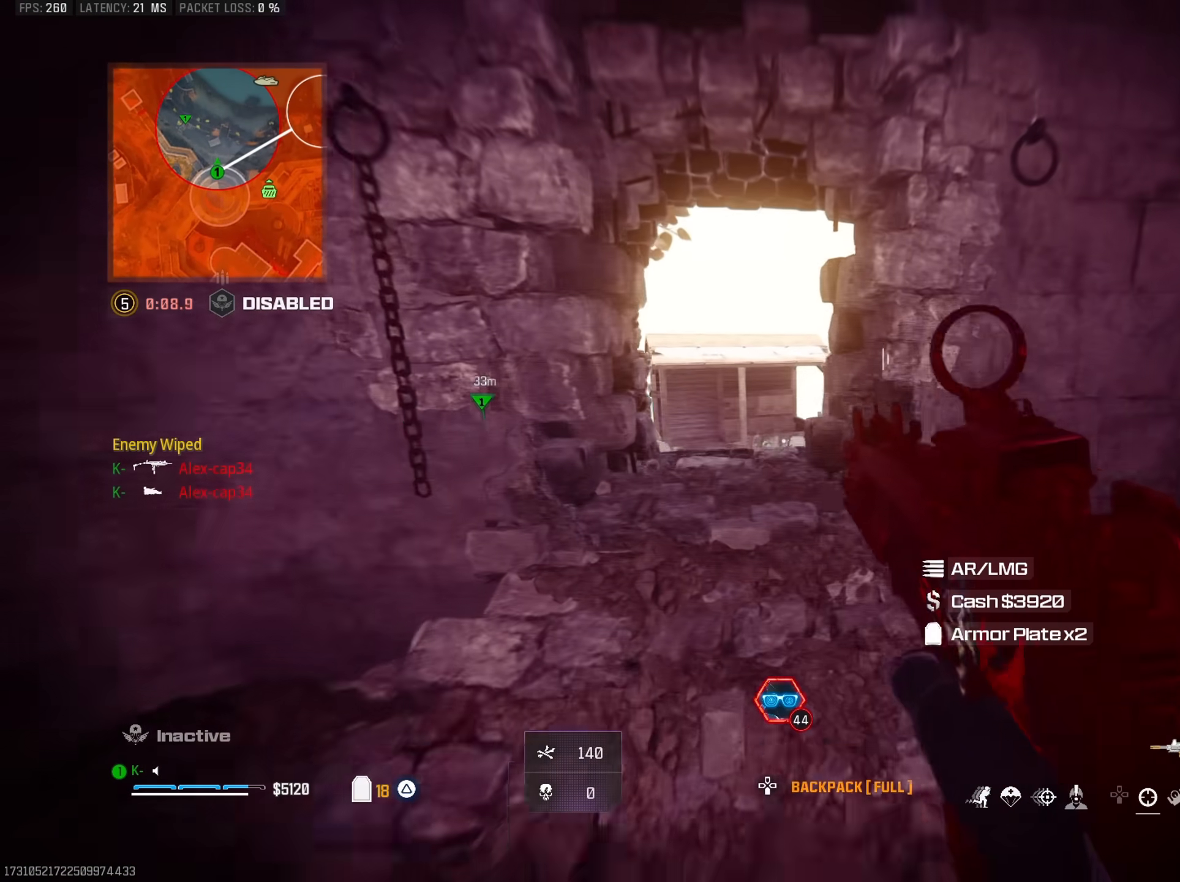
{"buttons": ["TRIANGLE"], "left_stick": "down", "right_stick": "down", "events": [[233, "TRIANGLE", "down"], [350, "right_stick", "down"], [417, "left_stick", "left"], [500, "left_stick", "down"]]}
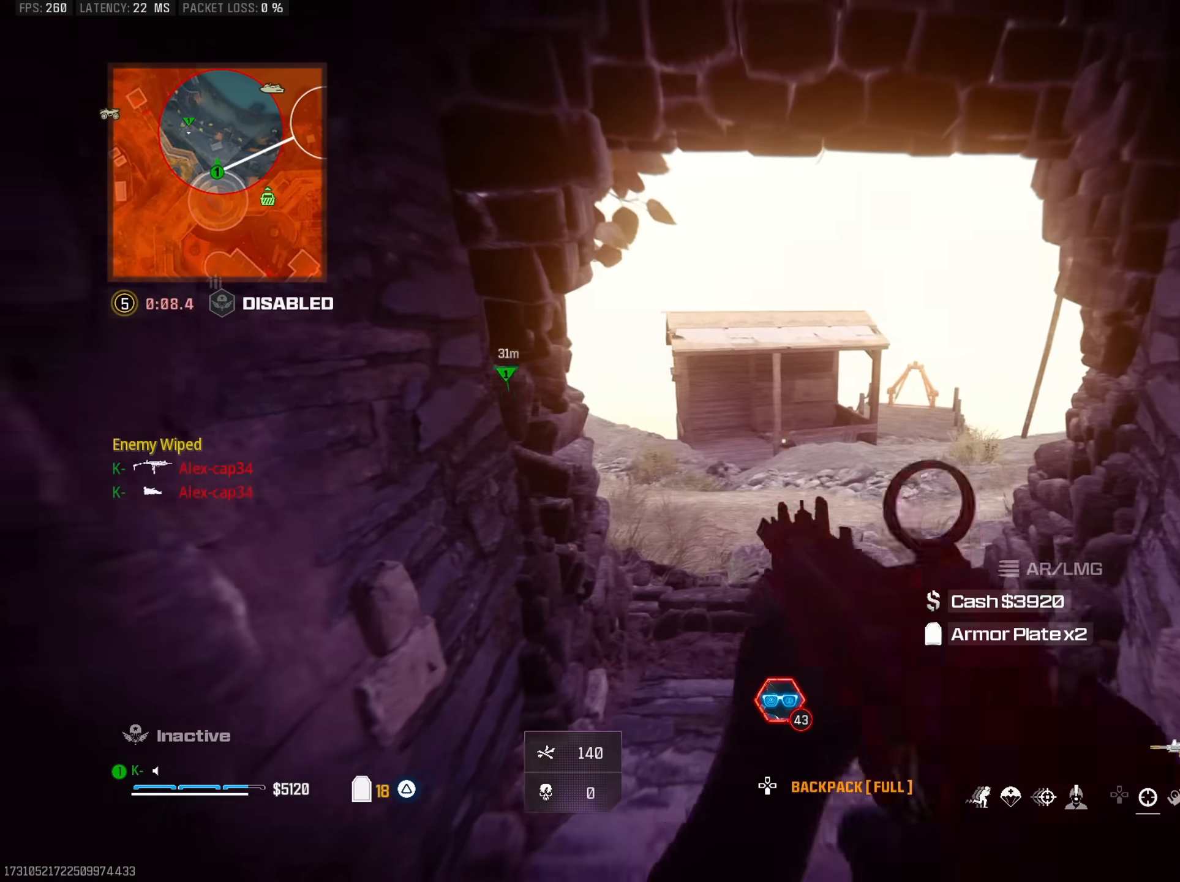
{"buttons": [], "left_stick": "up", "right_stick": "center", "events": [[34, "left_stick", "center"], [34, "right_stick", "center"], [84, "TRIANGLE", "up"], [84, "left_stick", "up"], [150, "L3", "down"], [250, "L3", "up"], [267, "right_stick", "left"], [351, "R3", "down"], [401, "right_stick", "center"], [467, "R3", "up"]]}
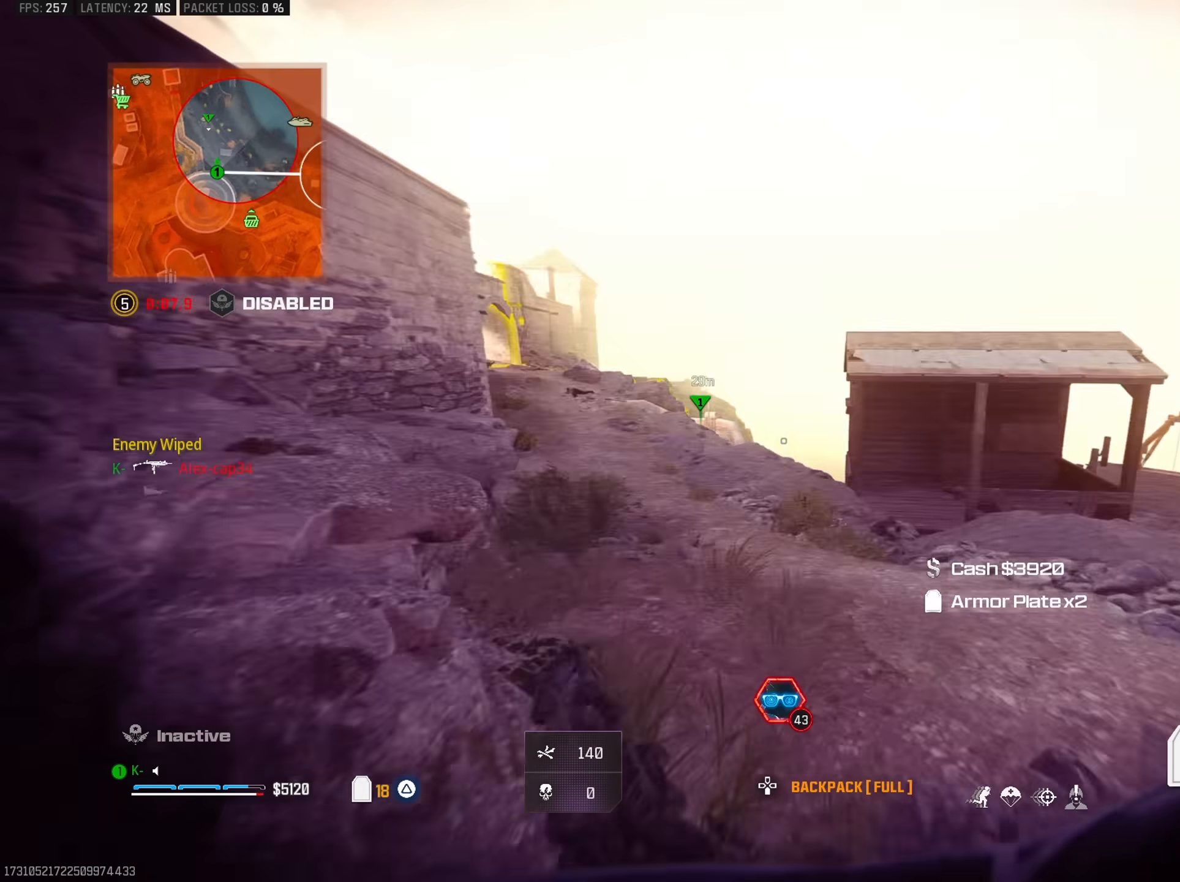
{"buttons": [], "left_stick": "up", "right_stick": "right", "events": [[50, "right_stick", "left"], [184, "CROSS", "down"], [184, "right_stick", "center"], [317, "CROSS", "up"], [400, "L3", "down"], [484, "right_stick", "right"], [501, "L3", "up"]]}
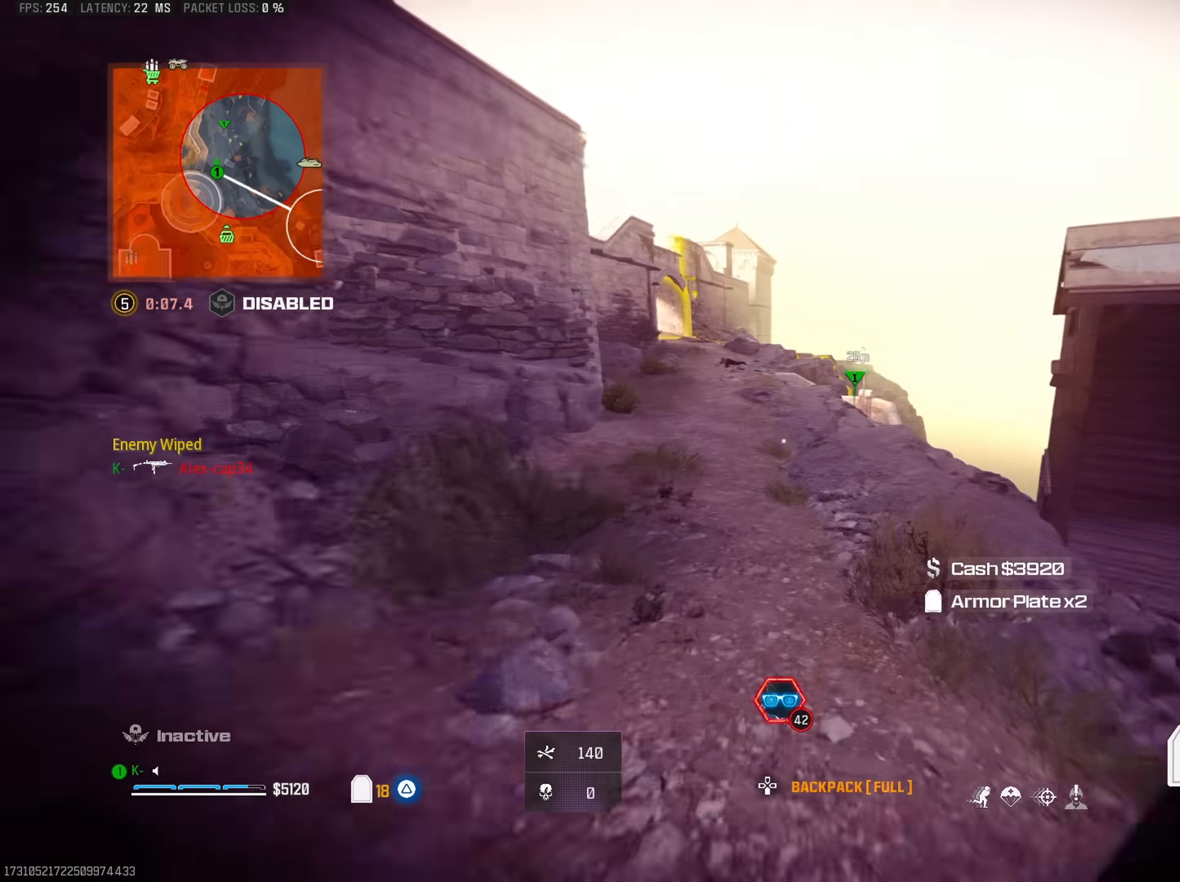
{"buttons": ["R3"], "left_stick": "up", "right_stick": "center", "events": [[116, "CROSS", "down"], [116, "right_stick", "down"], [216, "CROSS", "up"], [250, "right_stick", "center"], [283, "R3", "down"]]}
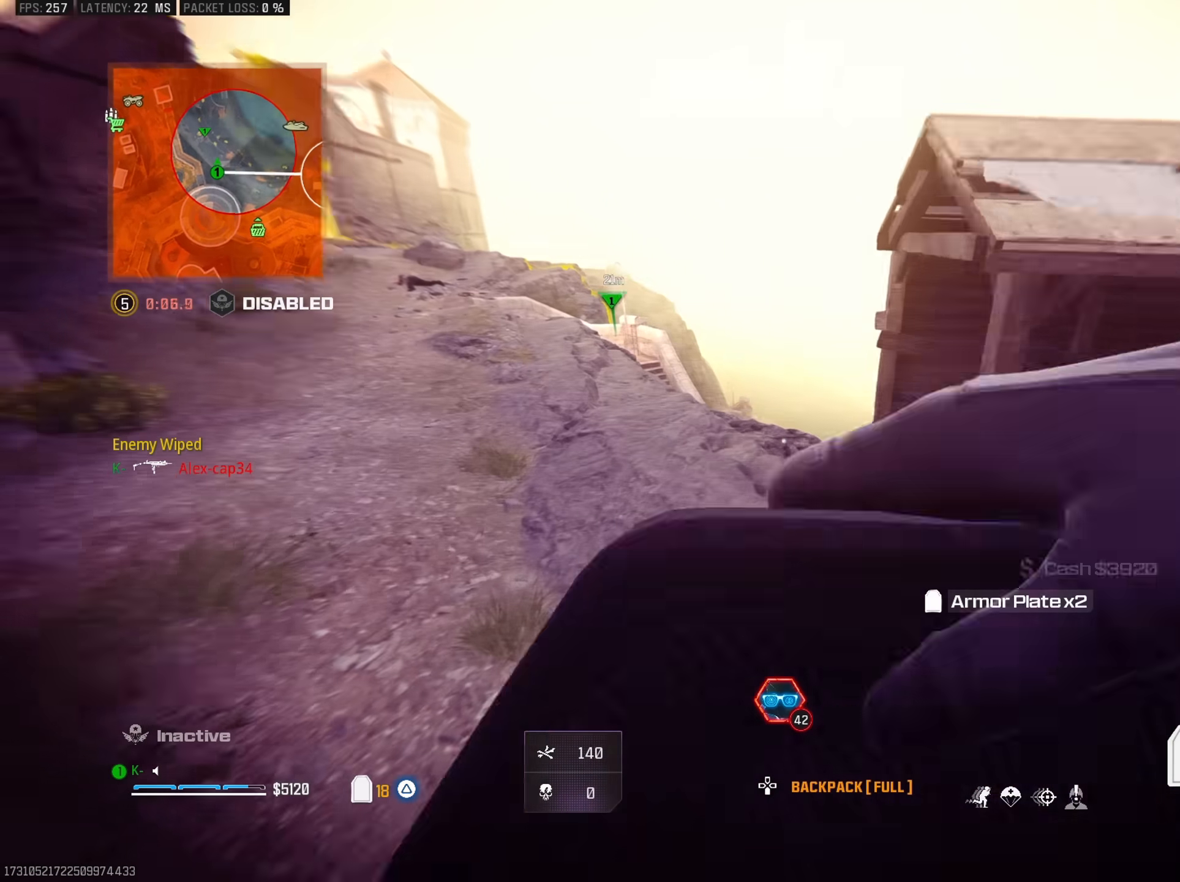
{"buttons": ["CROSS"], "left_stick": "up", "right_stick": "down-right", "events": [[267, "R3", "up"], [484, "CROSS", "down"], [501, "right_stick", "down-right"]]}
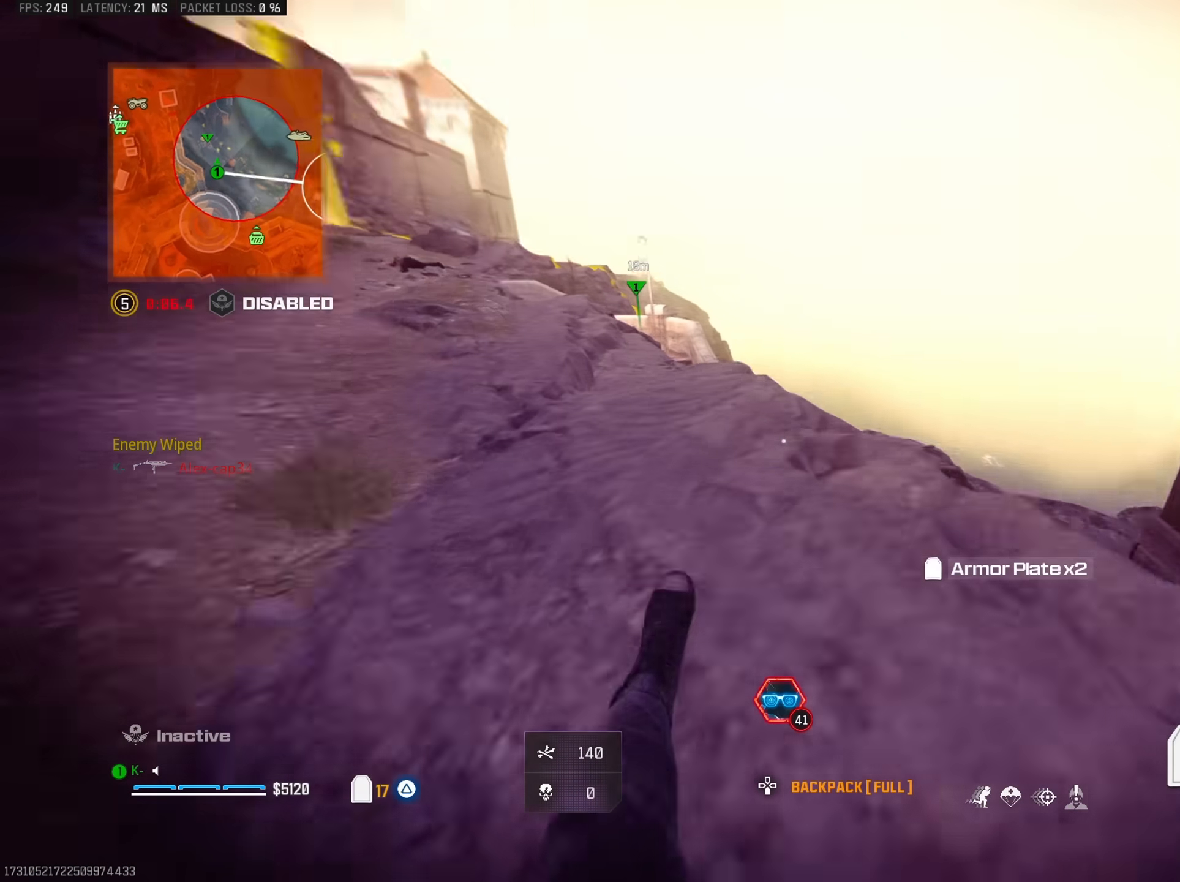
{"buttons": ["L3"], "left_stick": "up-left", "right_stick": "left", "events": [[50, "left_stick", "up-left"], [100, "CROSS", "up"], [133, "right_stick", "center"], [150, "left_stick", "left"], [250, "TRIANGLE", "down"], [333, "right_stick", "left"], [367, "TRIANGLE", "up"], [417, "left_stick", "up-left"], [483, "L3", "down"]]}